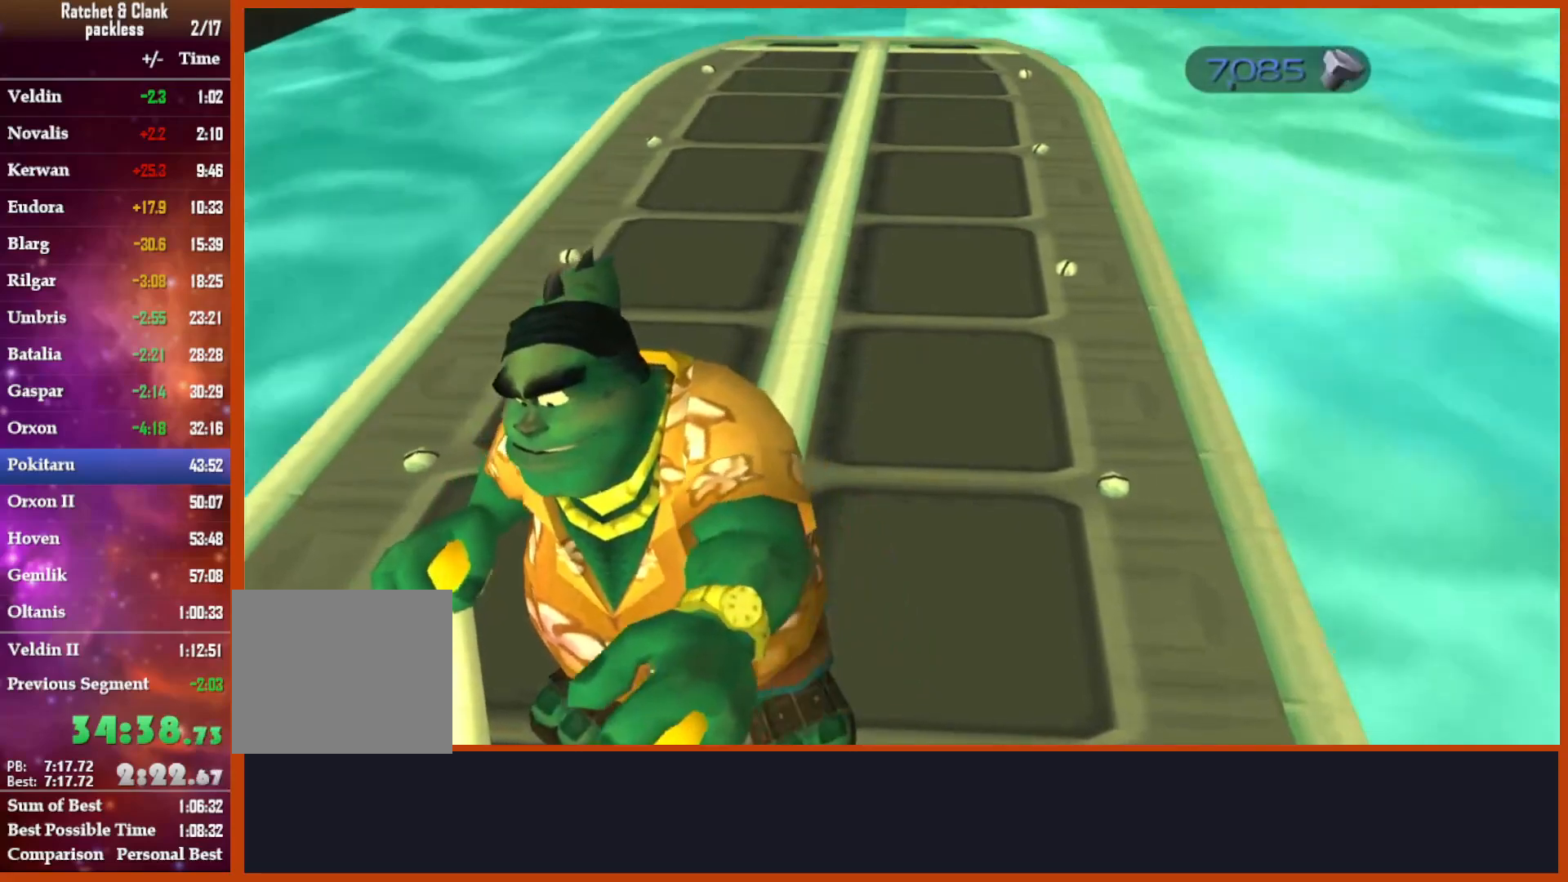
Gameplay with a controller (PlayStation layout); each line is a JSON object with the inputs held at the frame after it. "events" lists button and stick changes between this image and that frame as [ms after this image, input, new state], when the widget could be followed in between. Not read: START.
{"buttons": ["L1"], "left_stick": "center", "right_stick": "center", "events": []}
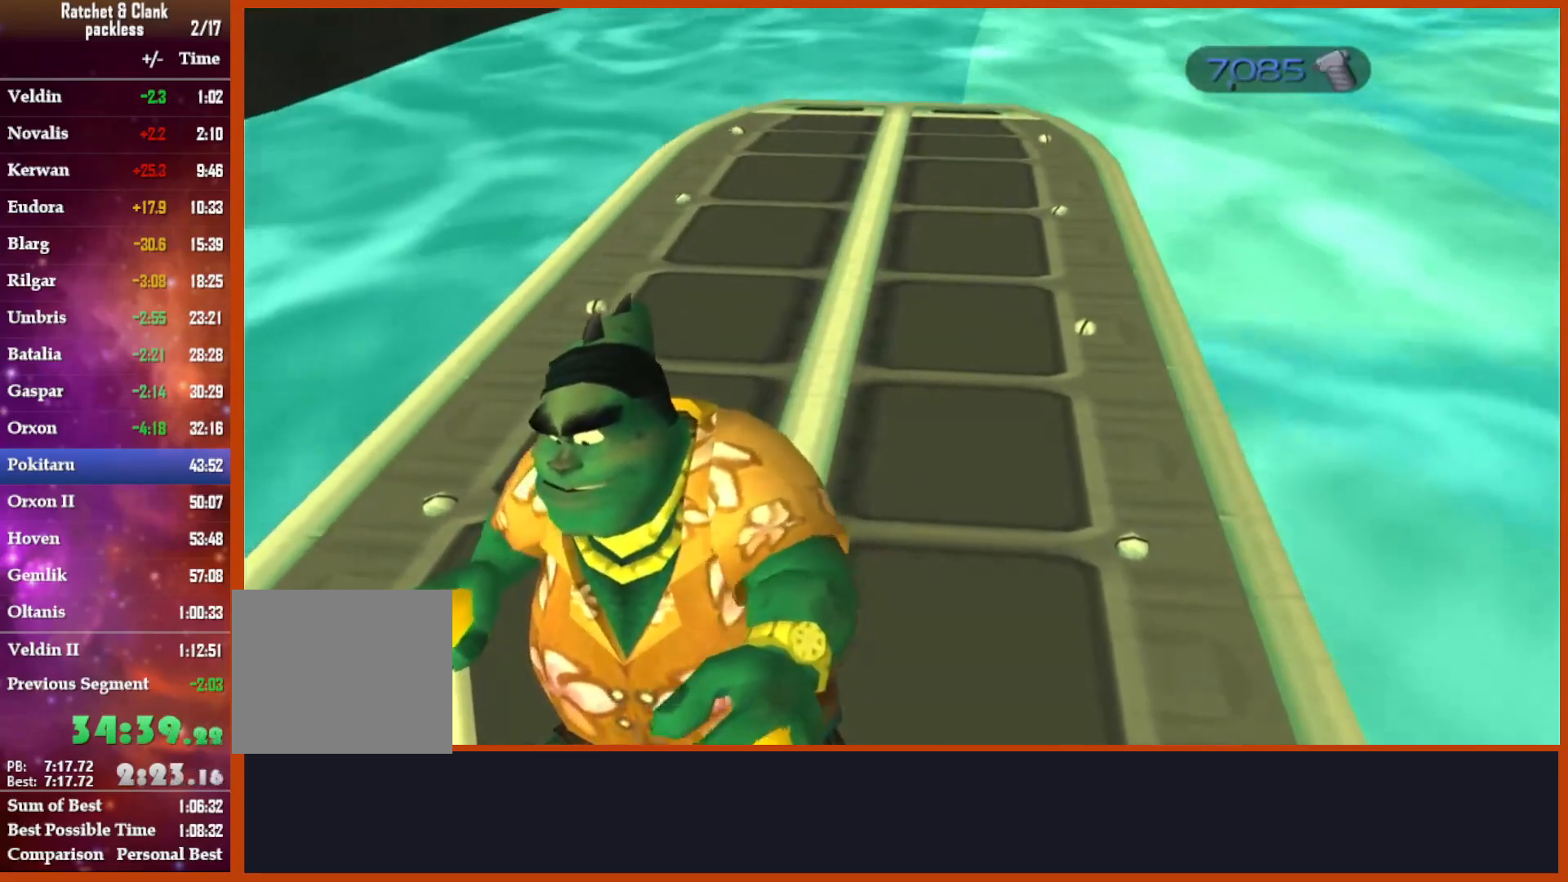
{"buttons": ["L1"], "left_stick": "center", "right_stick": "center", "events": [[83, "left_stick", "down"], [417, "left_stick", "center"]]}
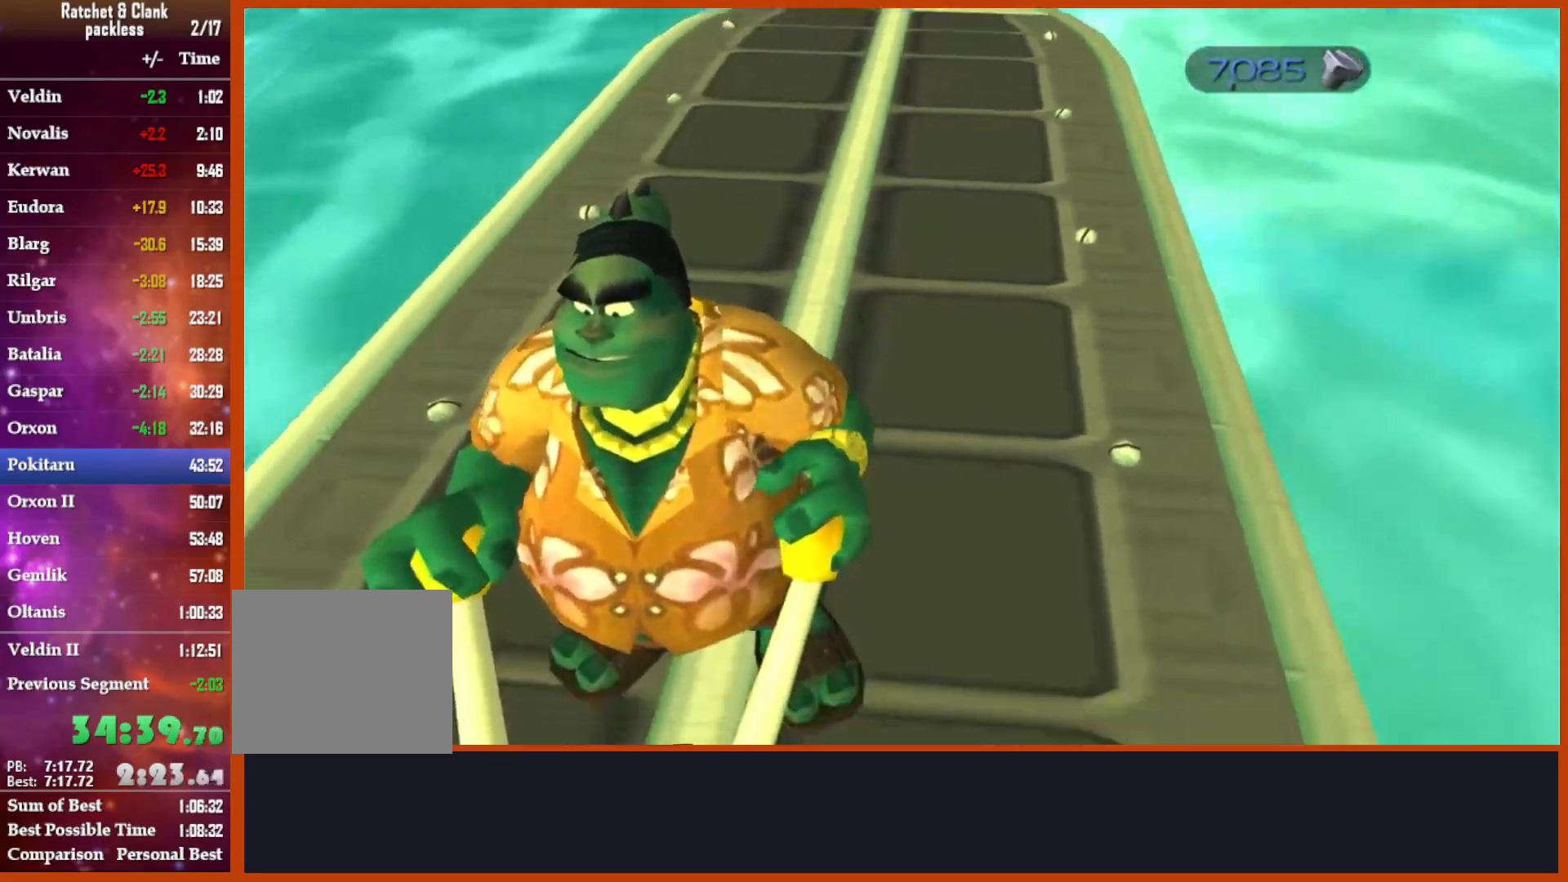
{"buttons": ["L1"], "left_stick": "center", "right_stick": "center", "events": []}
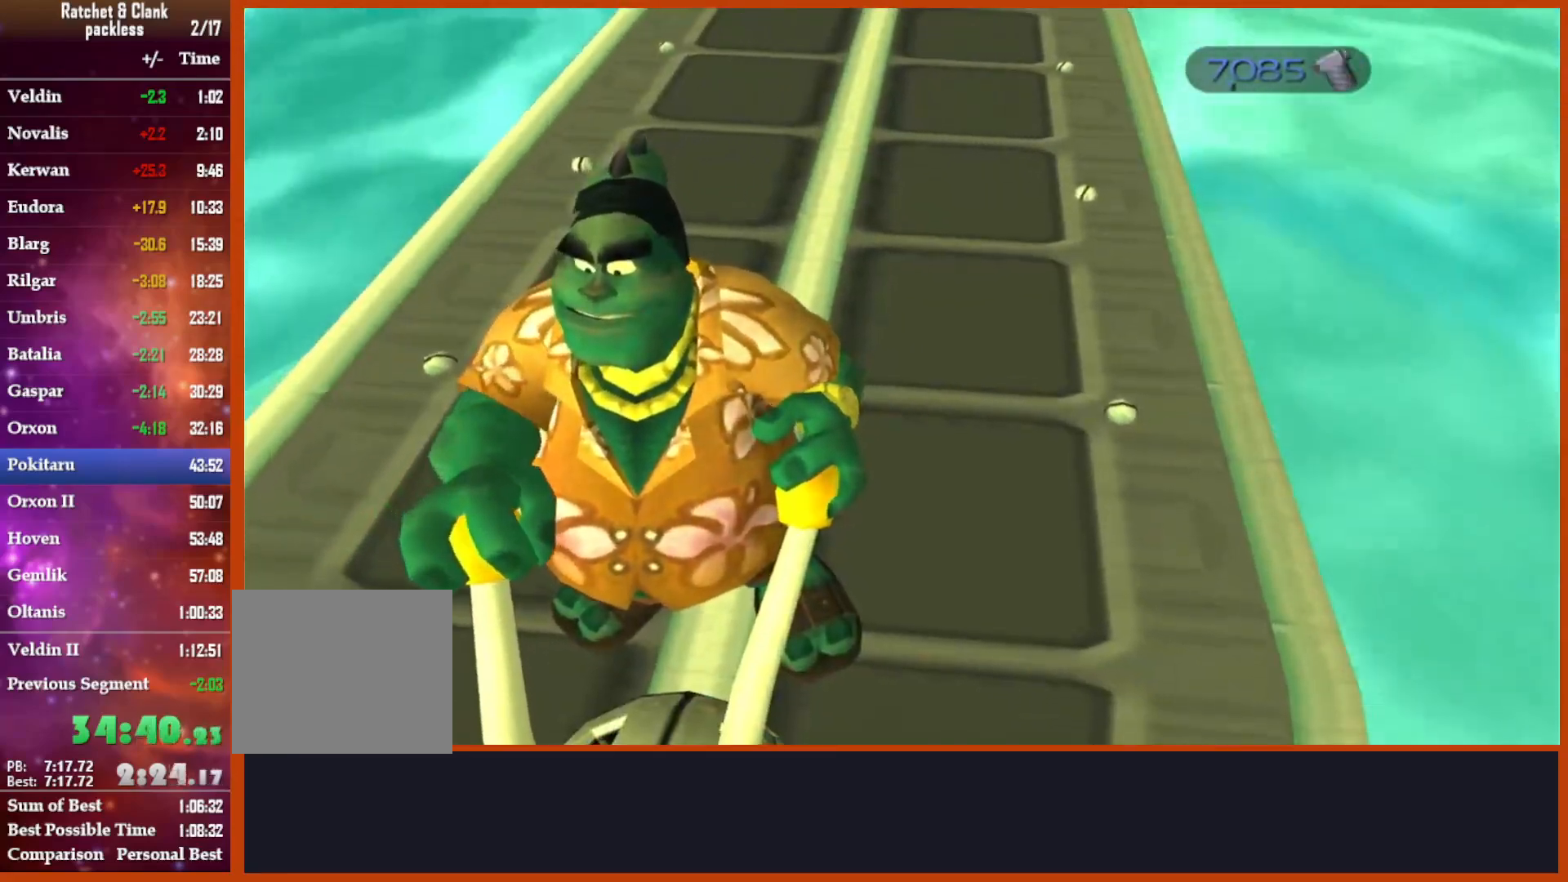
{"buttons": ["L1"], "left_stick": "left", "right_stick": "center", "events": [[350, "left_stick", "left"]]}
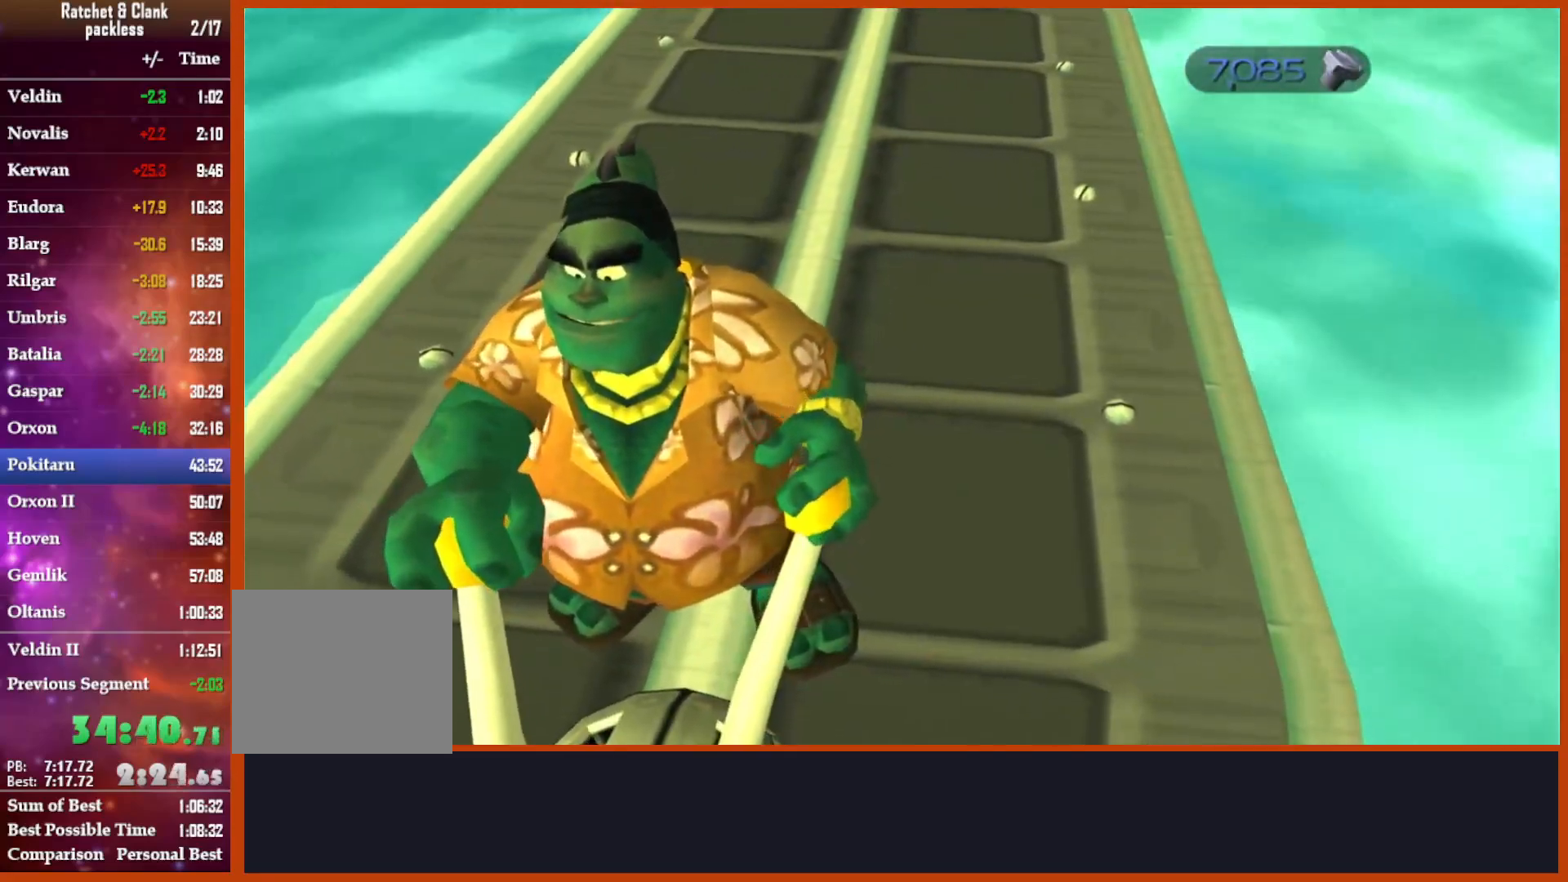
{"buttons": ["L1"], "left_stick": "down", "right_stick": "center", "events": [[17, "R2", "down"], [17, "left_stick", "center"], [83, "R2", "up"], [433, "left_stick", "down"]]}
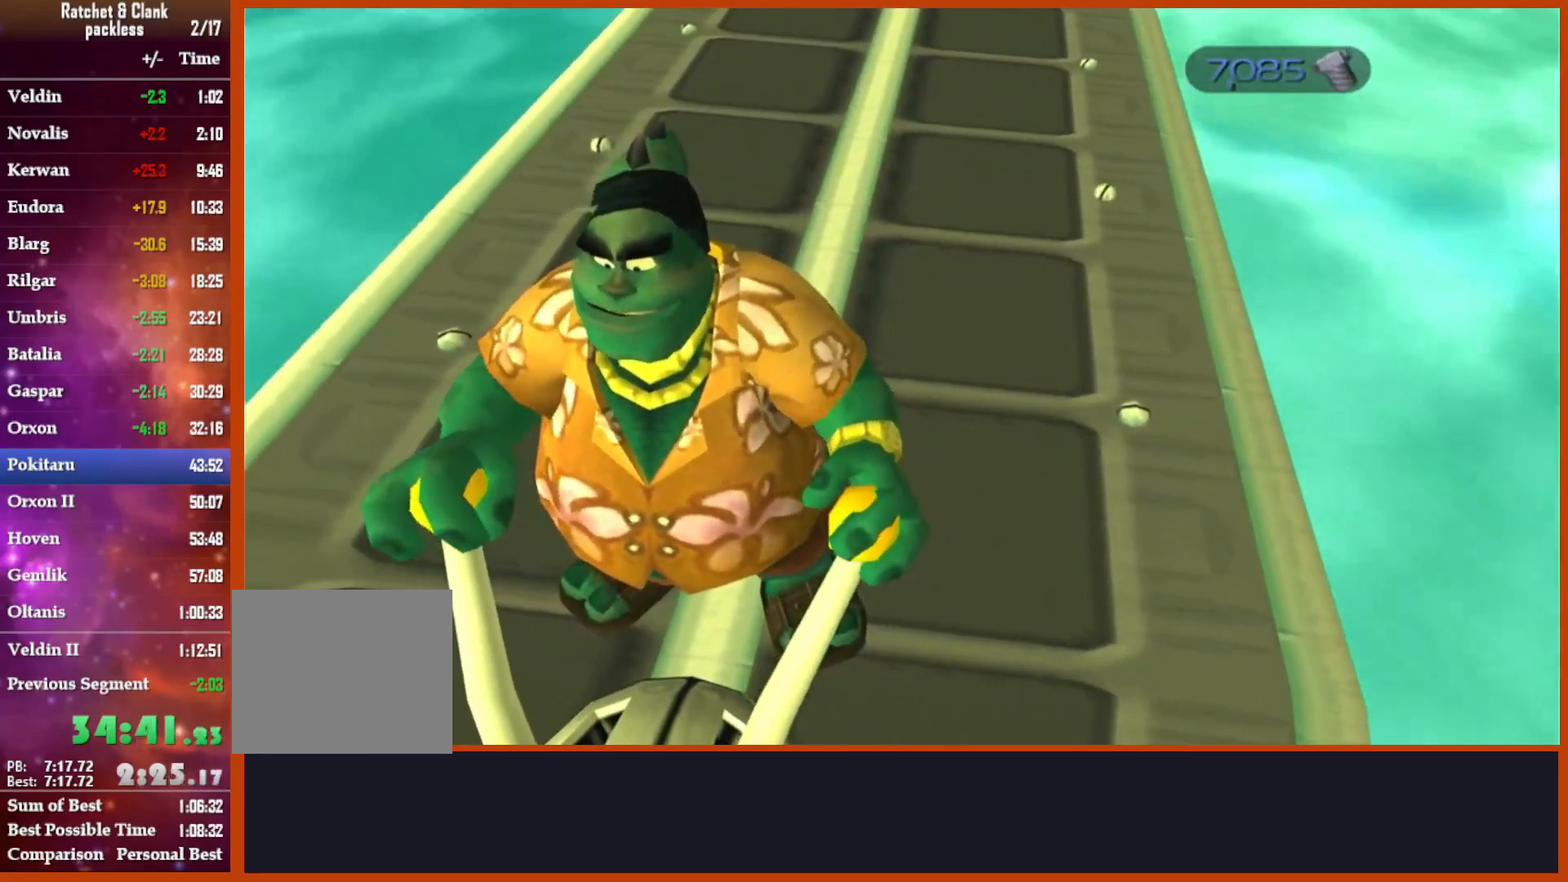
{"buttons": ["L1"], "left_stick": "up", "right_stick": "center", "events": [[267, "left_stick", "center"], [500, "left_stick", "up"]]}
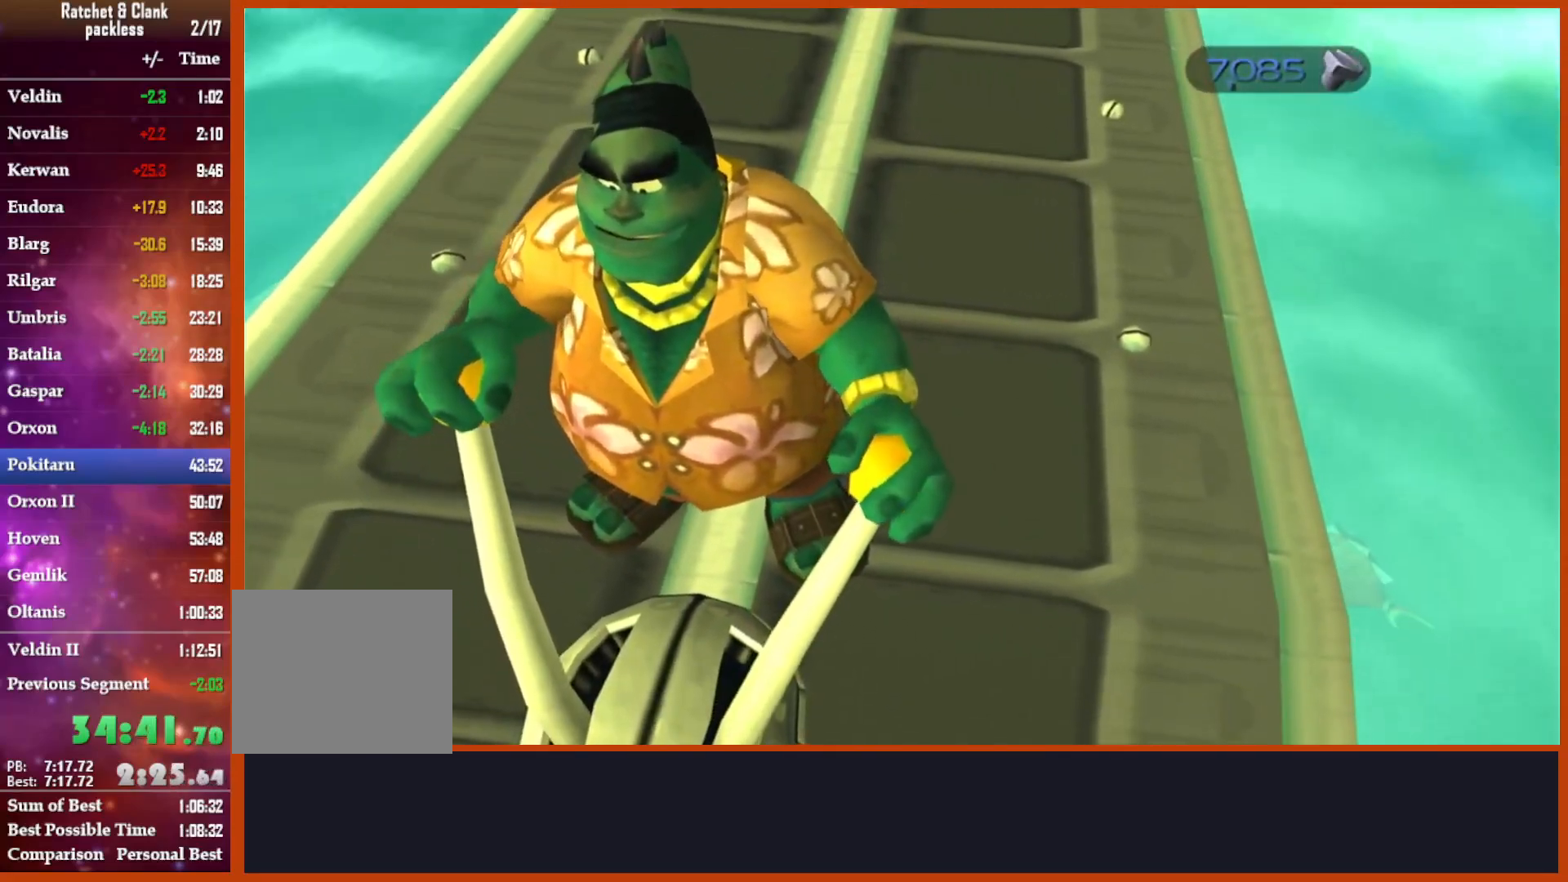
{"buttons": ["L1"], "left_stick": "center", "right_stick": "center", "events": [[400, "left_stick", "center"]]}
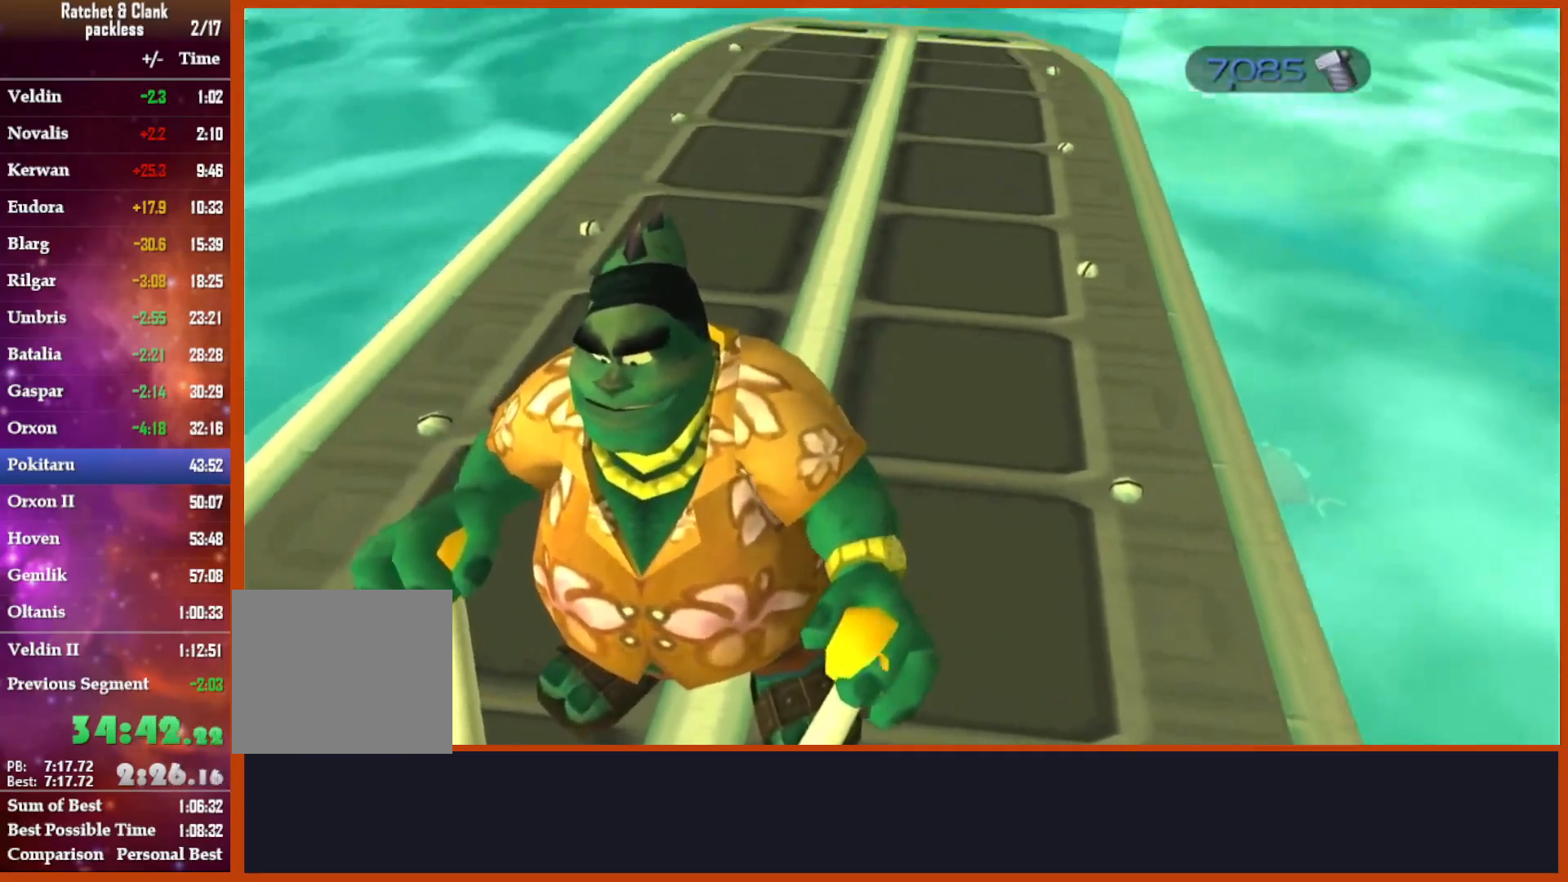
{"buttons": ["L1"], "left_stick": "center", "right_stick": "center", "events": []}
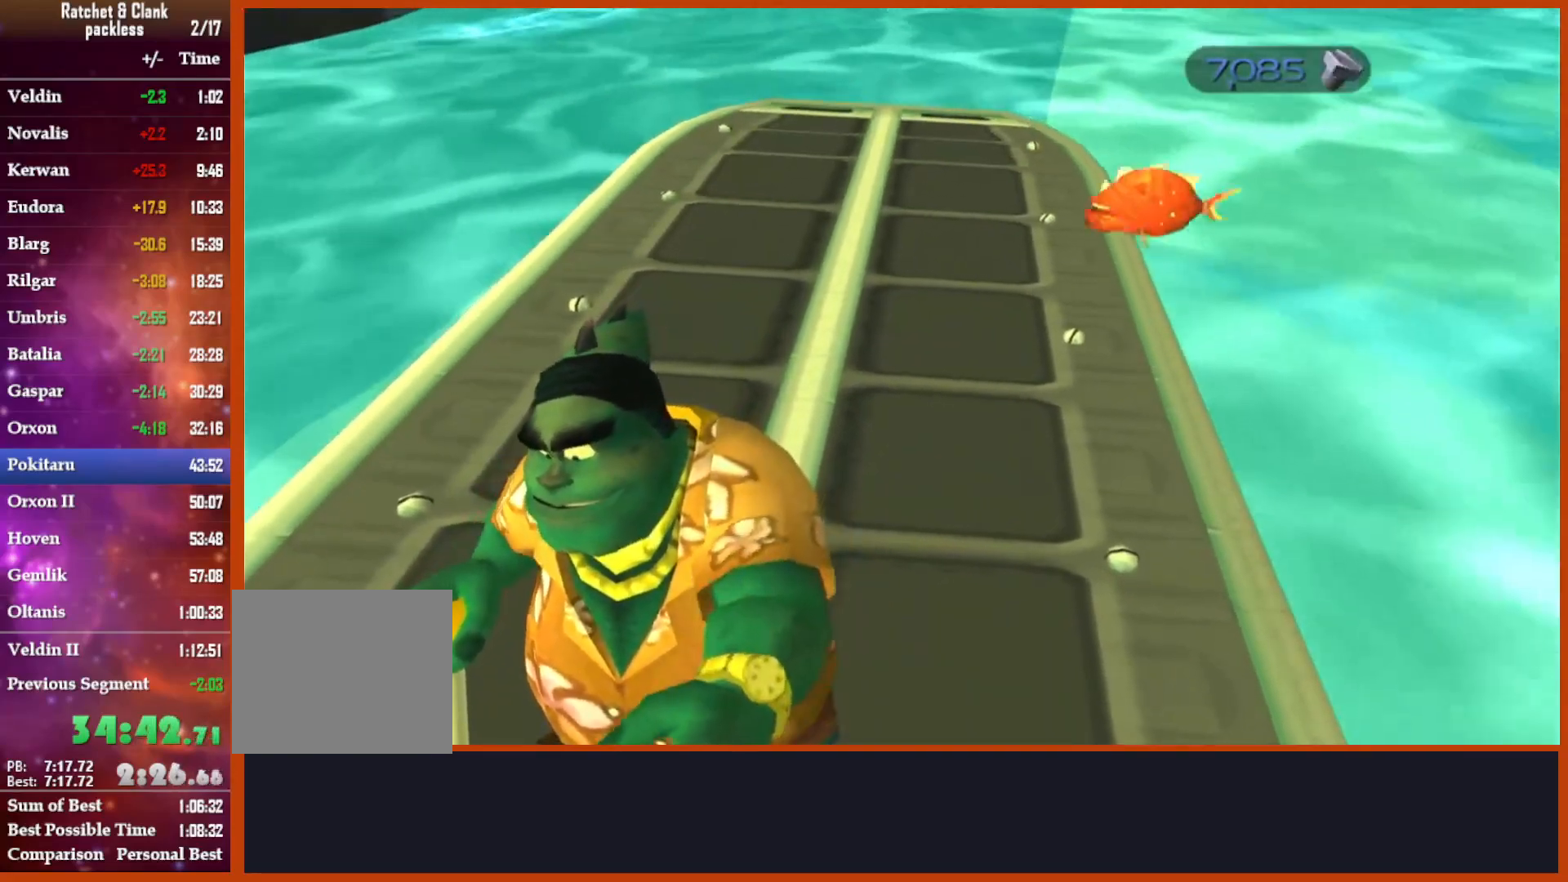
{"buttons": ["L1"], "left_stick": "down", "right_stick": "center", "events": [[467, "left_stick", "down"]]}